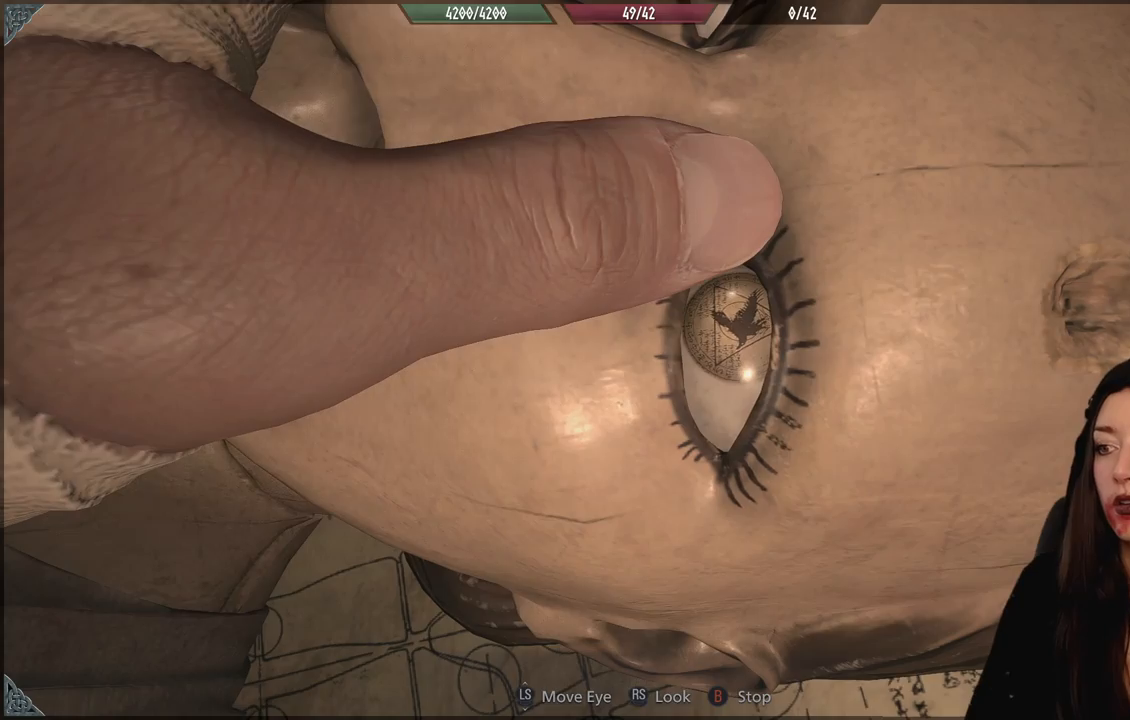
Gameplay with a controller (Xbox layout); each line is a JSON object with the inputs held at the frame after it. "events" lists button and stick changes between this image and that frame as [ms after this image, input, new state], when the widget could be followed in between.
{"buttons": [], "left_stick": "up", "right_stick": "center", "events": [[283, "left_stick", "up"]]}
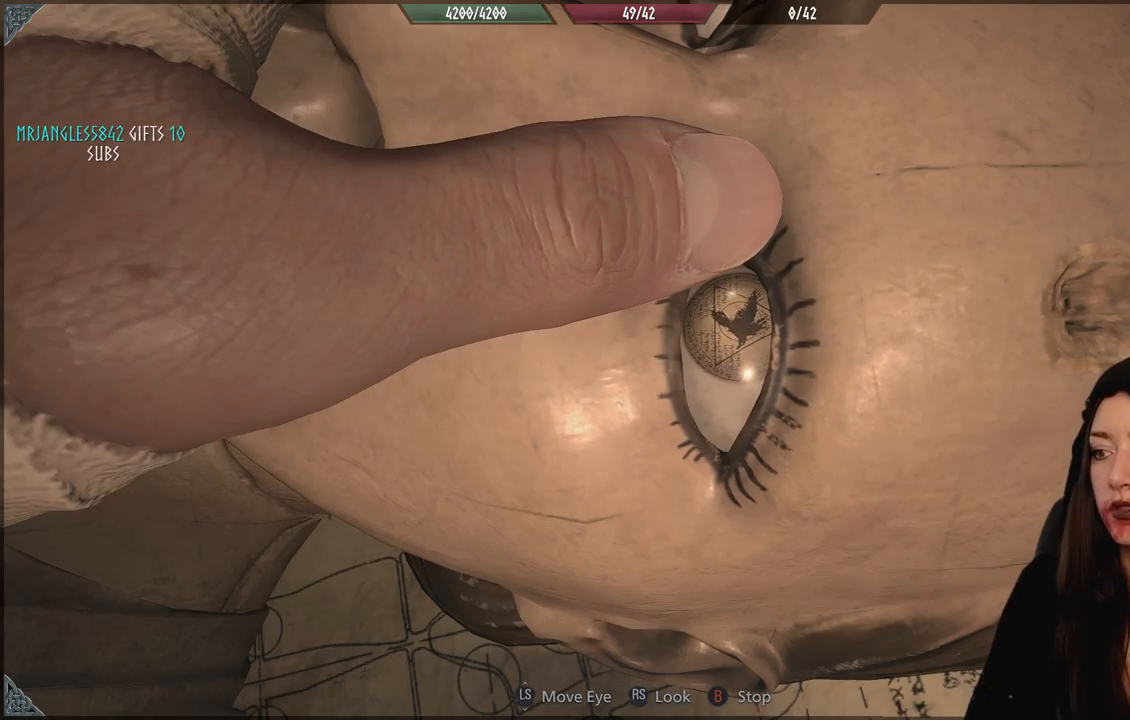
{"buttons": [], "left_stick": "down", "right_stick": "center", "events": [[217, "left_stick", "center"], [267, "left_stick", "down"]]}
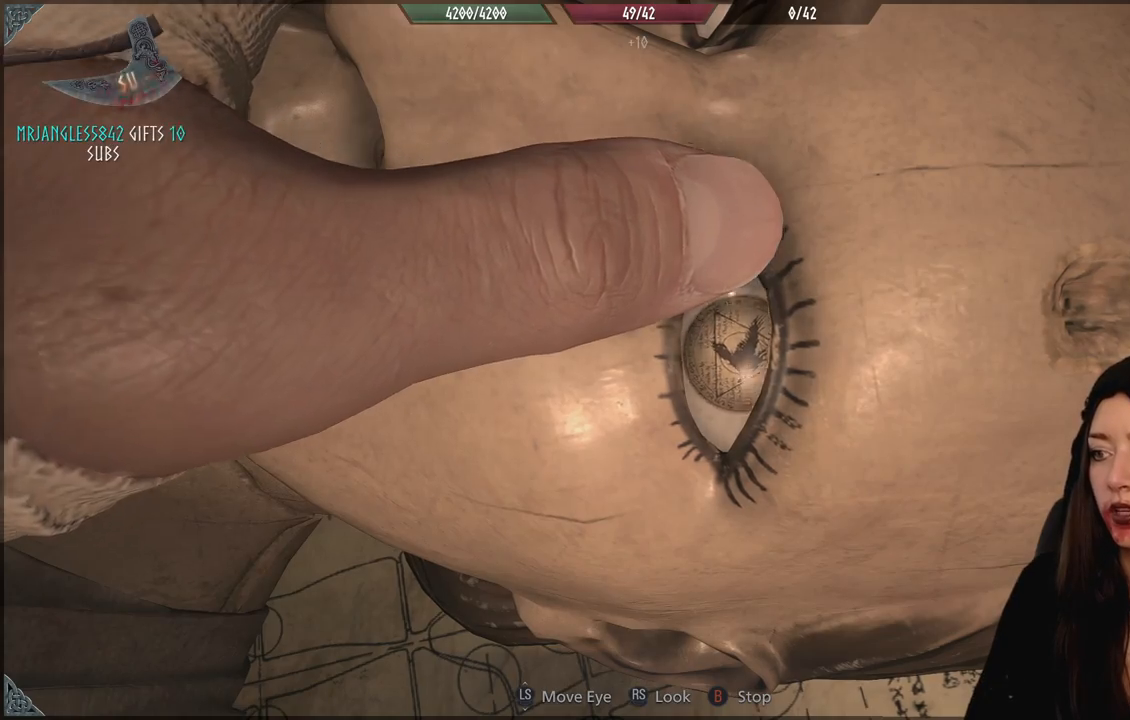
{"buttons": [], "left_stick": "center", "right_stick": "center", "events": [[417, "left_stick", "center"]]}
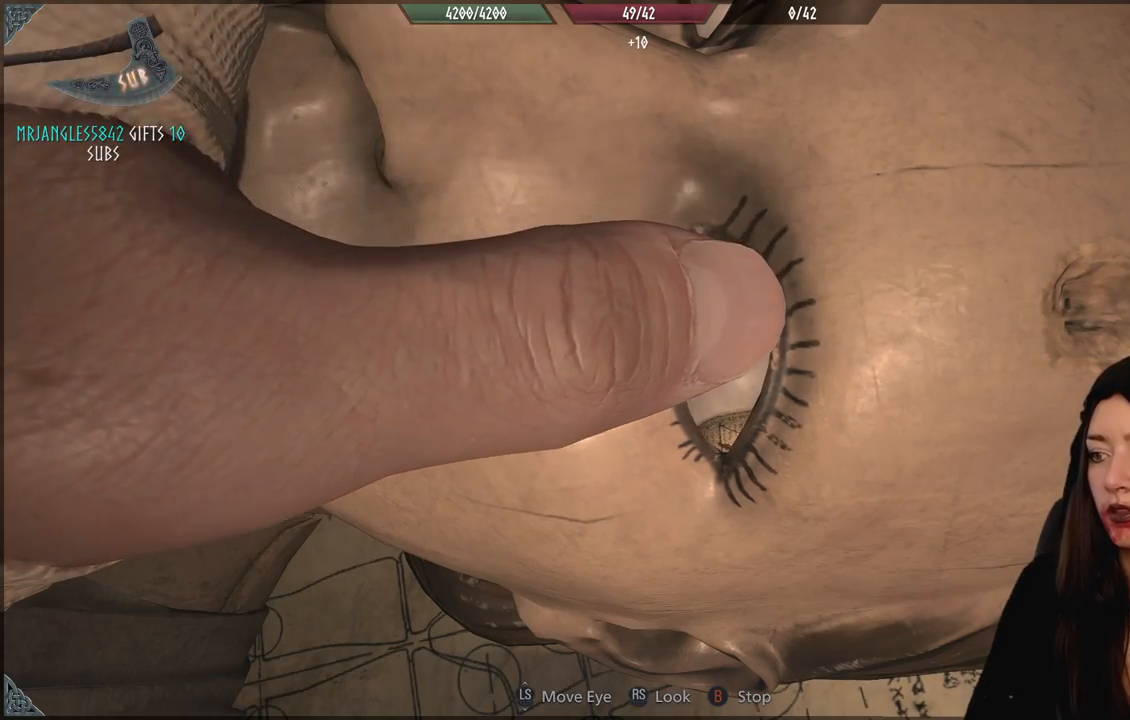
{"buttons": [], "left_stick": "up-left", "right_stick": "center", "events": [[33, "left_stick", "up-left"]]}
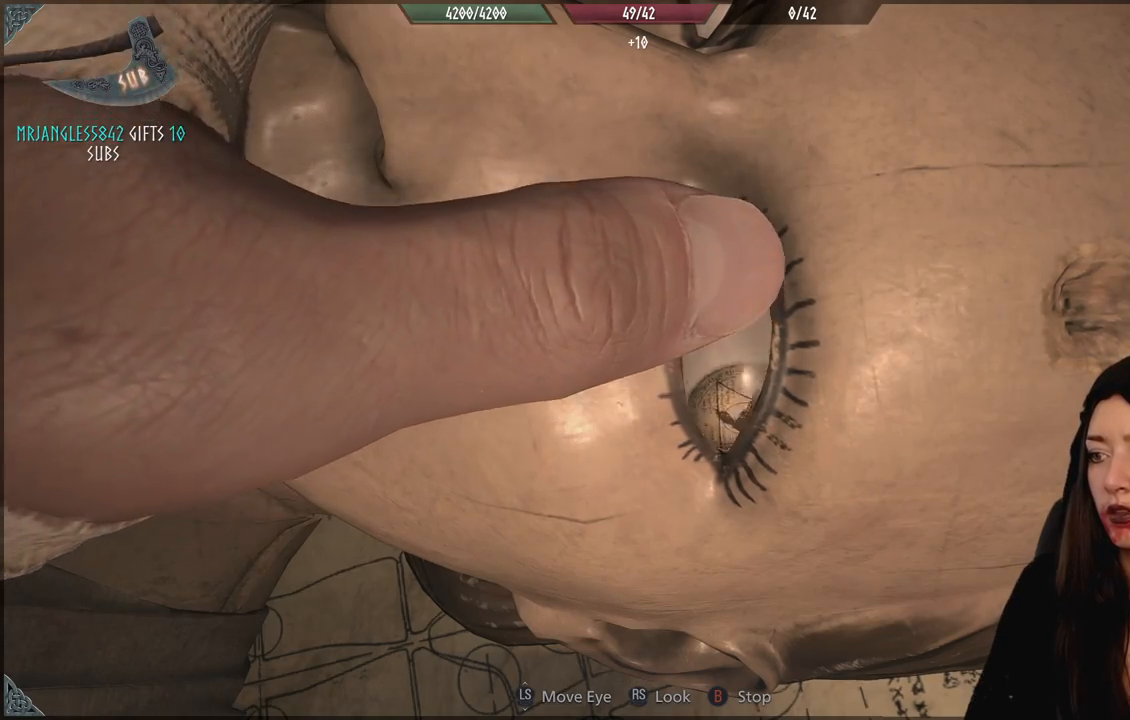
{"buttons": [], "left_stick": "center", "right_stick": "center", "events": [[283, "left_stick", "center"]]}
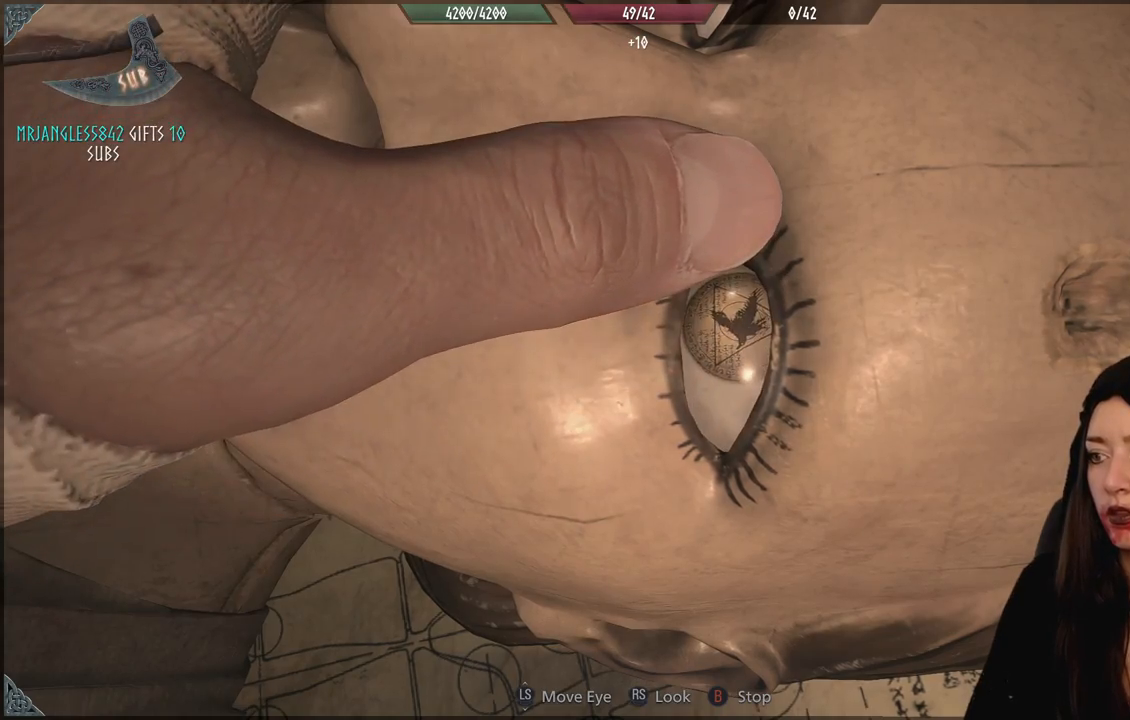
{"buttons": [], "left_stick": "center", "right_stick": "center", "events": [[67, "left_stick", "down"], [167, "left_stick", "center"]]}
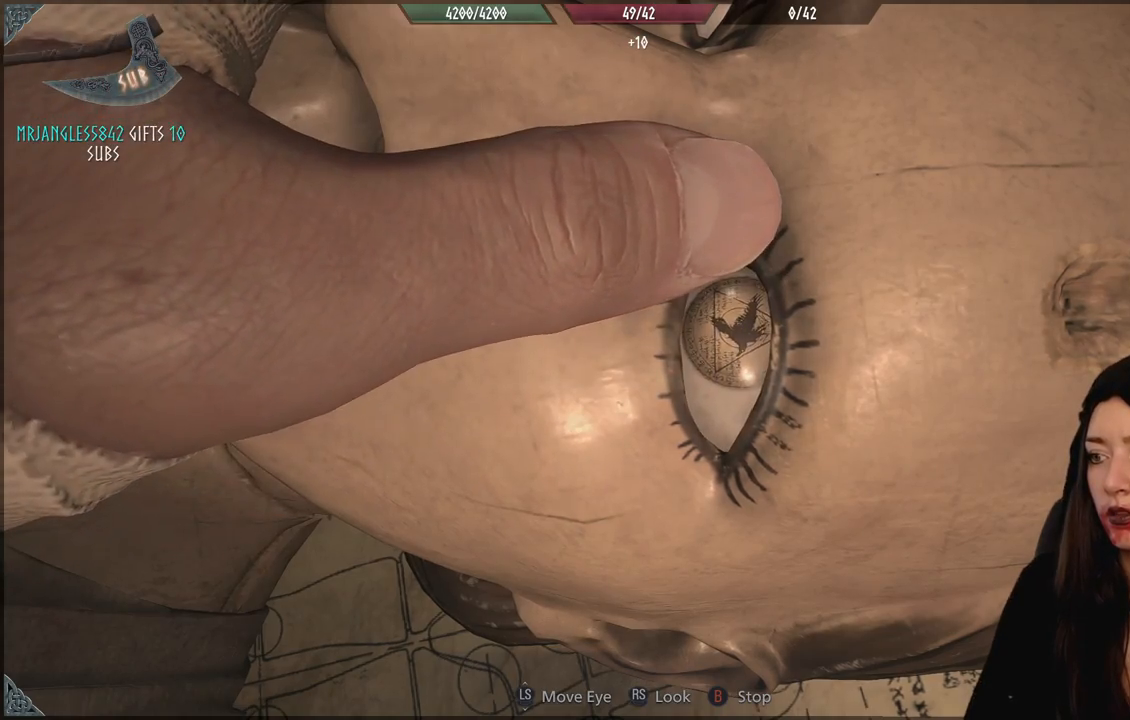
{"buttons": [], "left_stick": "center", "right_stick": "center", "events": [[83, "B", "down"], [200, "B", "up"]]}
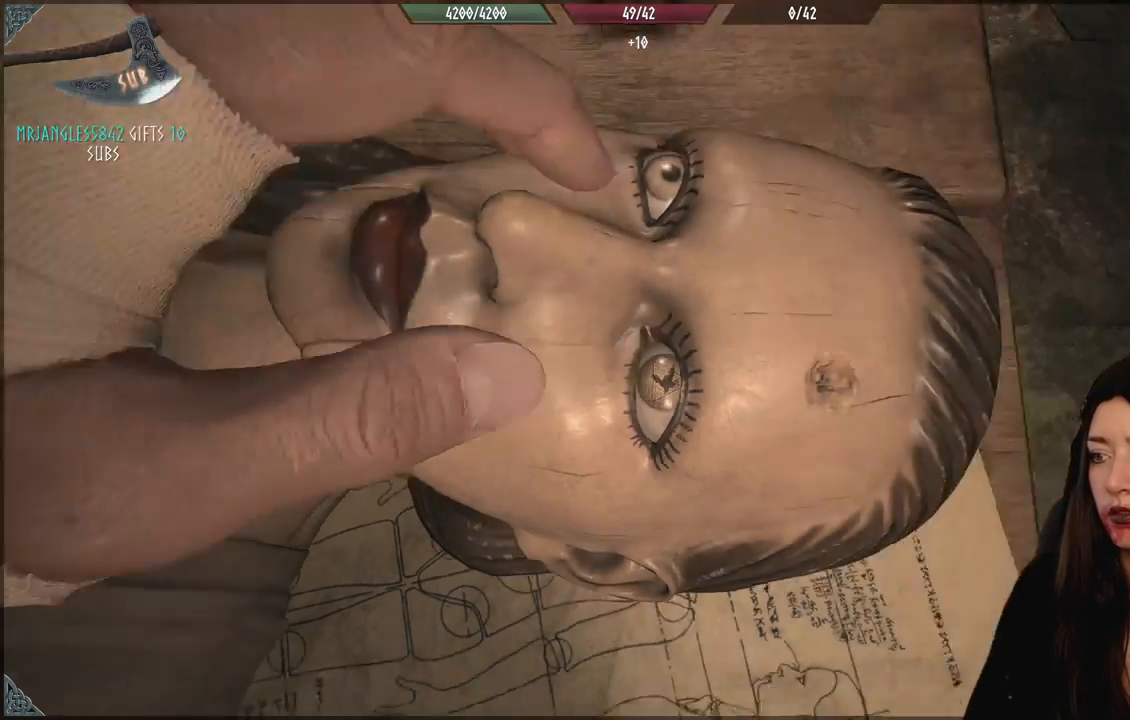
{"buttons": [], "left_stick": "center", "right_stick": "center", "events": [[183, "left_stick", "left"], [400, "left_stick", "center"]]}
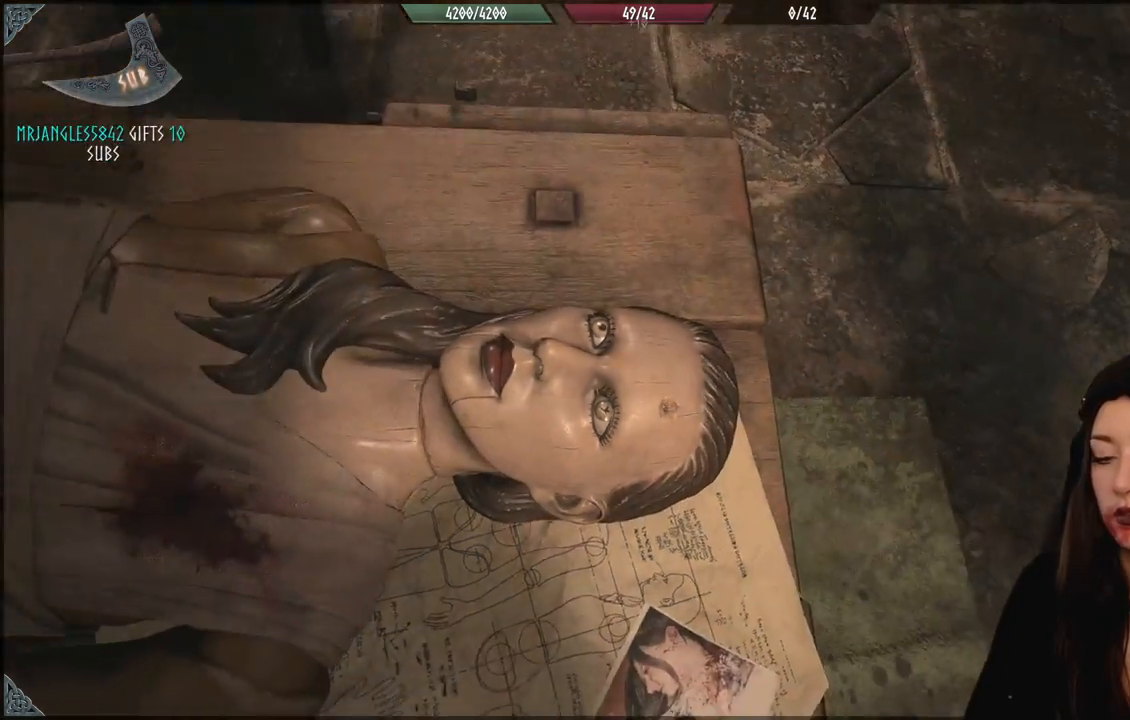
{"buttons": [], "left_stick": "center", "right_stick": "center", "events": []}
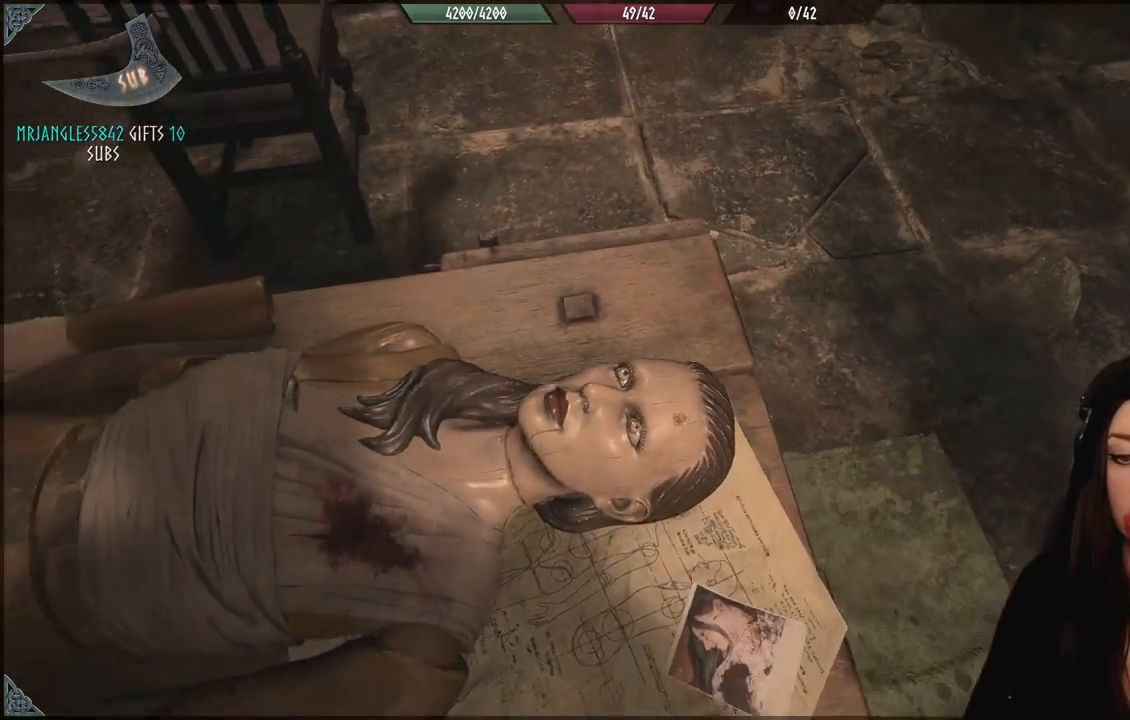
{"buttons": [], "left_stick": "center", "right_stick": "center", "events": []}
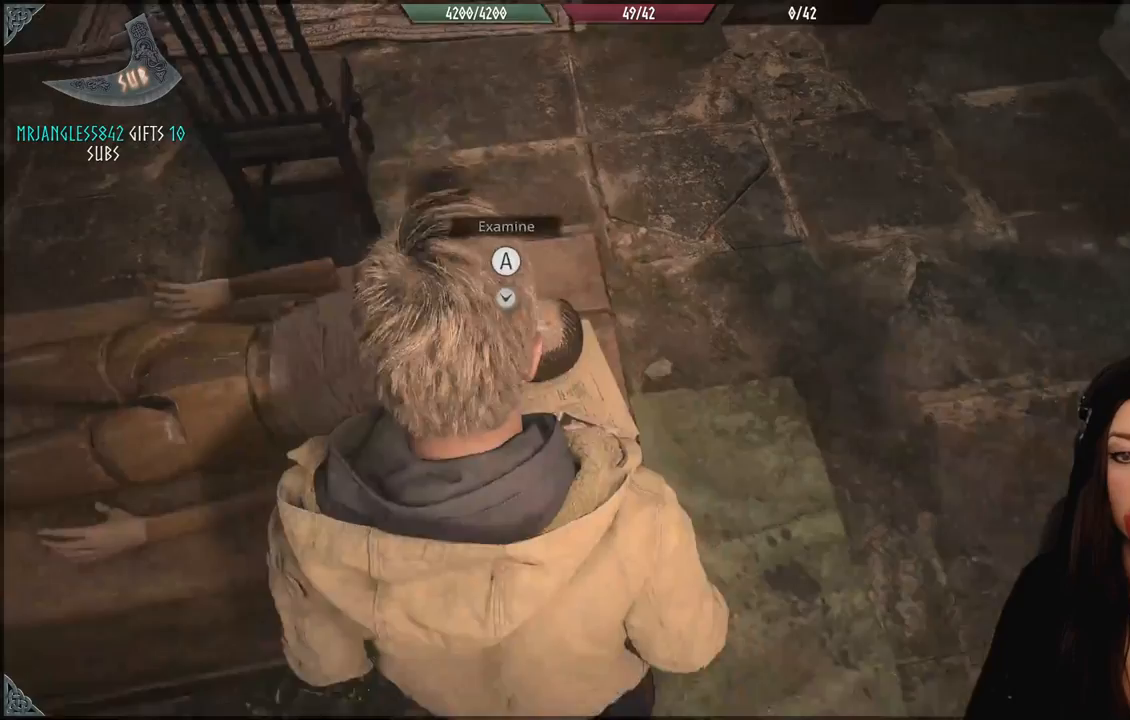
{"buttons": [], "left_stick": "center", "right_stick": "center", "events": [[83, "left_stick", "down-right"], [100, "right_stick", "left"], [333, "right_stick", "up-left"], [367, "left_stick", "center"], [483, "right_stick", "center"]]}
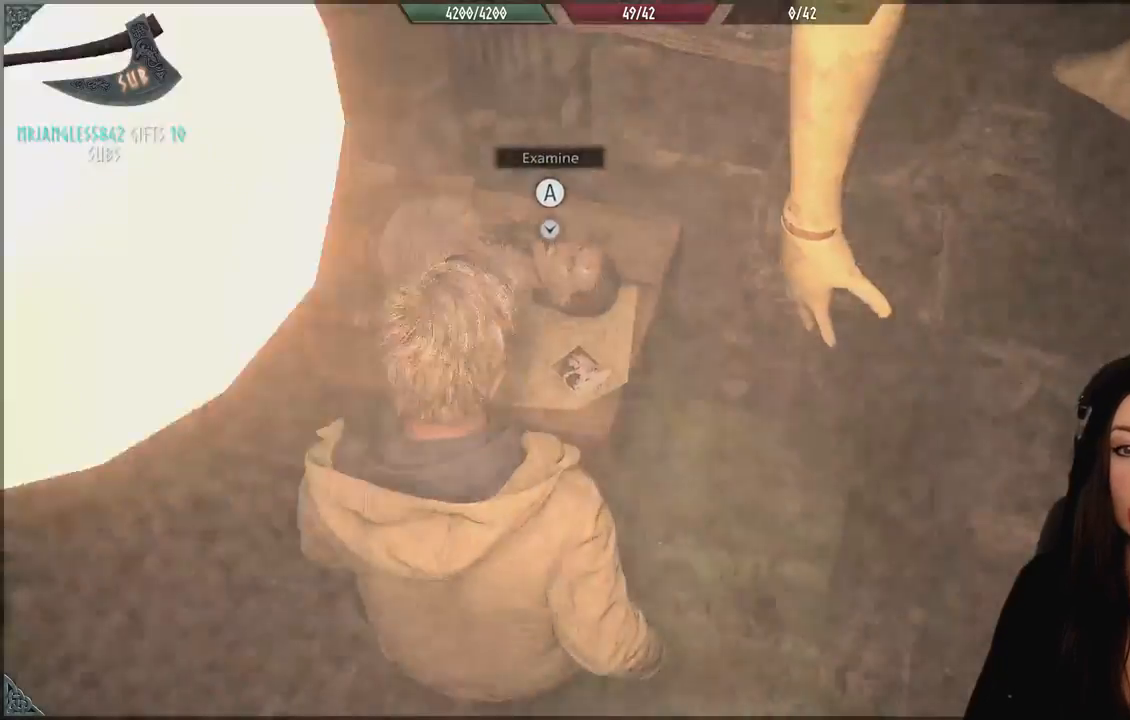
{"buttons": [], "left_stick": "center", "right_stick": "center", "events": []}